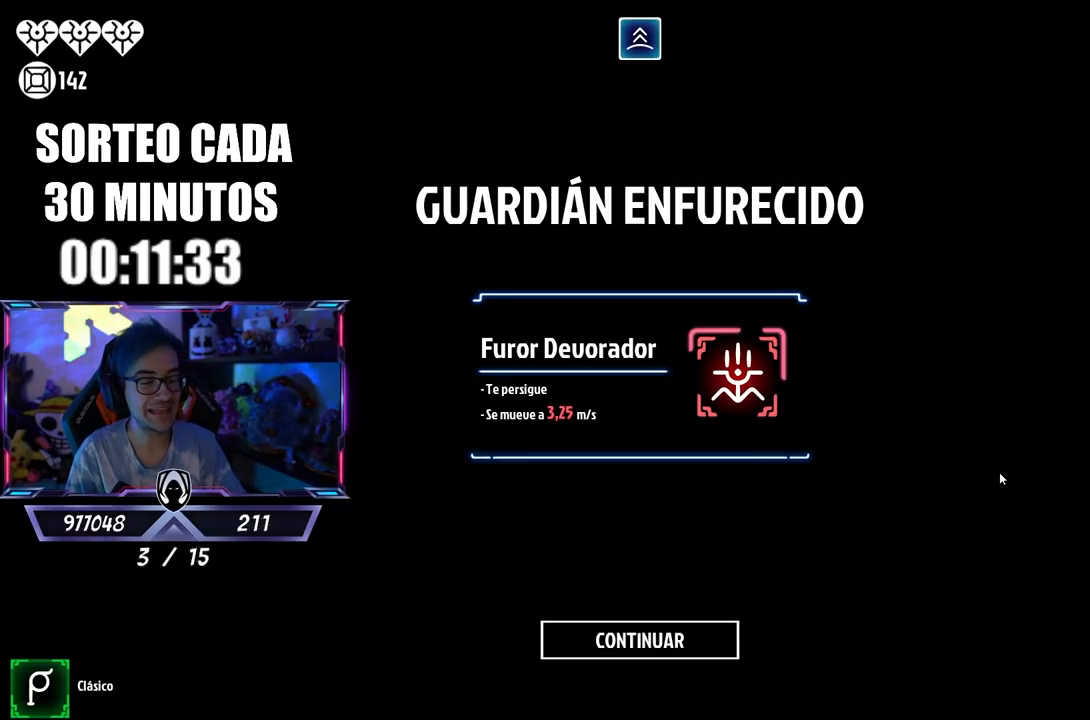
Gameplay with a controller (PlayStation layout); each line is a JSON object with the inputs held at the frame after it. "events" lists button and stick changes between this image and that frame as [ms after this image, input, new state], when the widget could be followed in between.
{"buttons": ["CROSS"], "left_stick": "center", "right_stick": "center", "events": [[433, "CROSS", "down"]]}
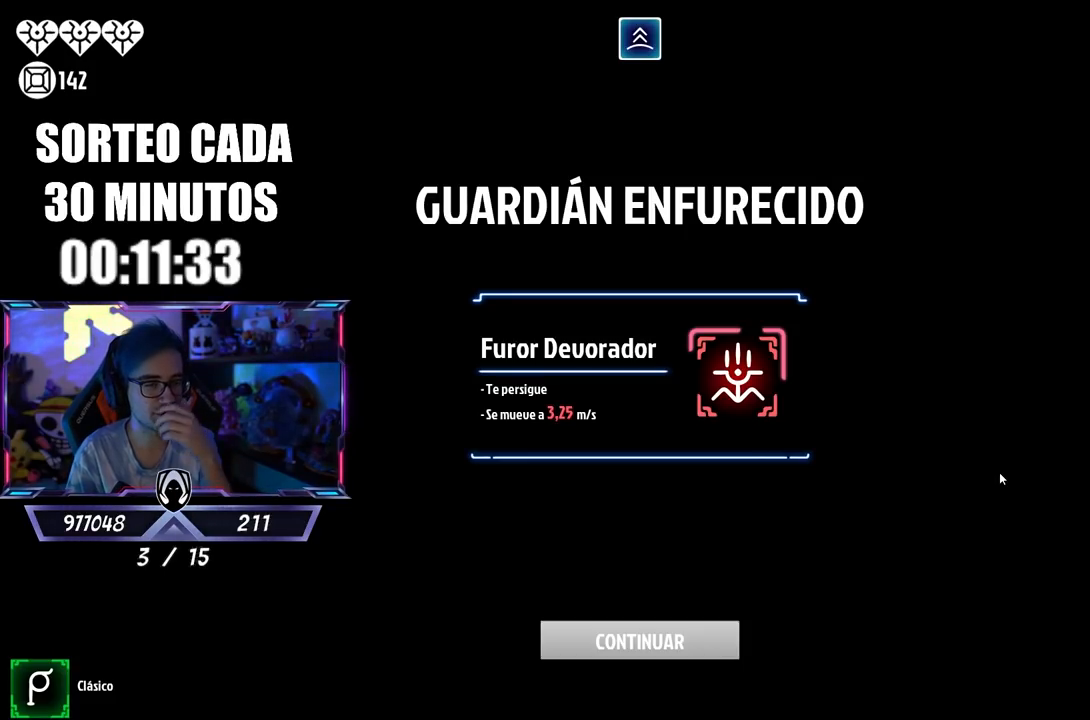
{"buttons": [], "left_stick": "center", "right_stick": "center", "events": [[133, "CROSS", "up"]]}
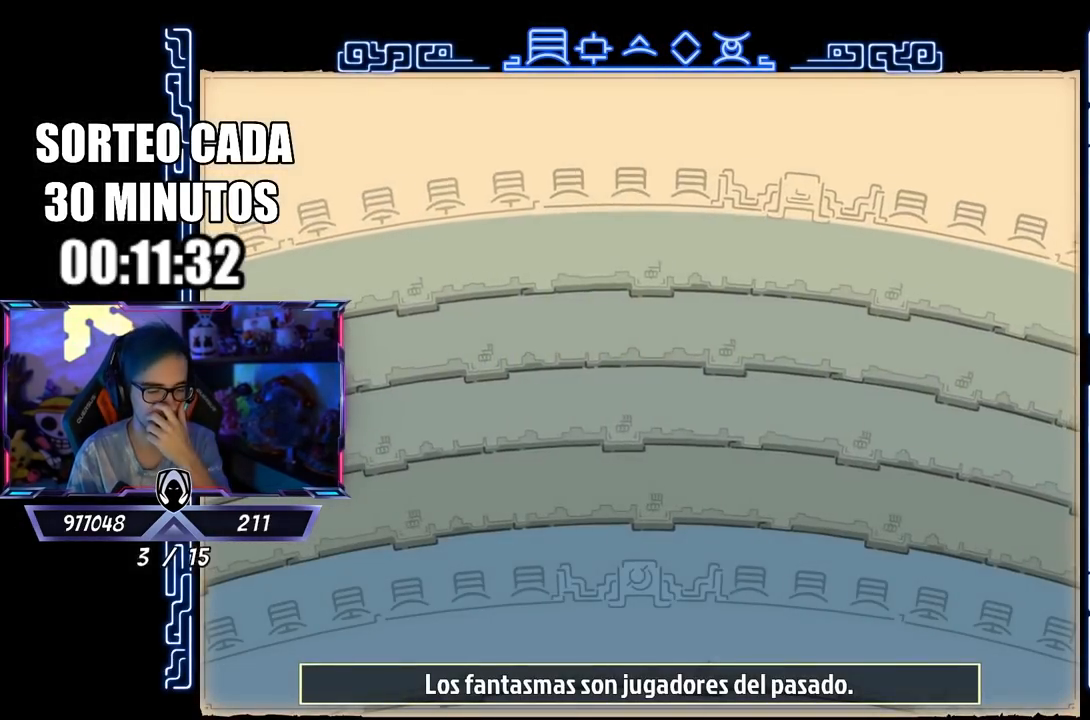
{"buttons": [], "left_stick": "center", "right_stick": "center", "events": []}
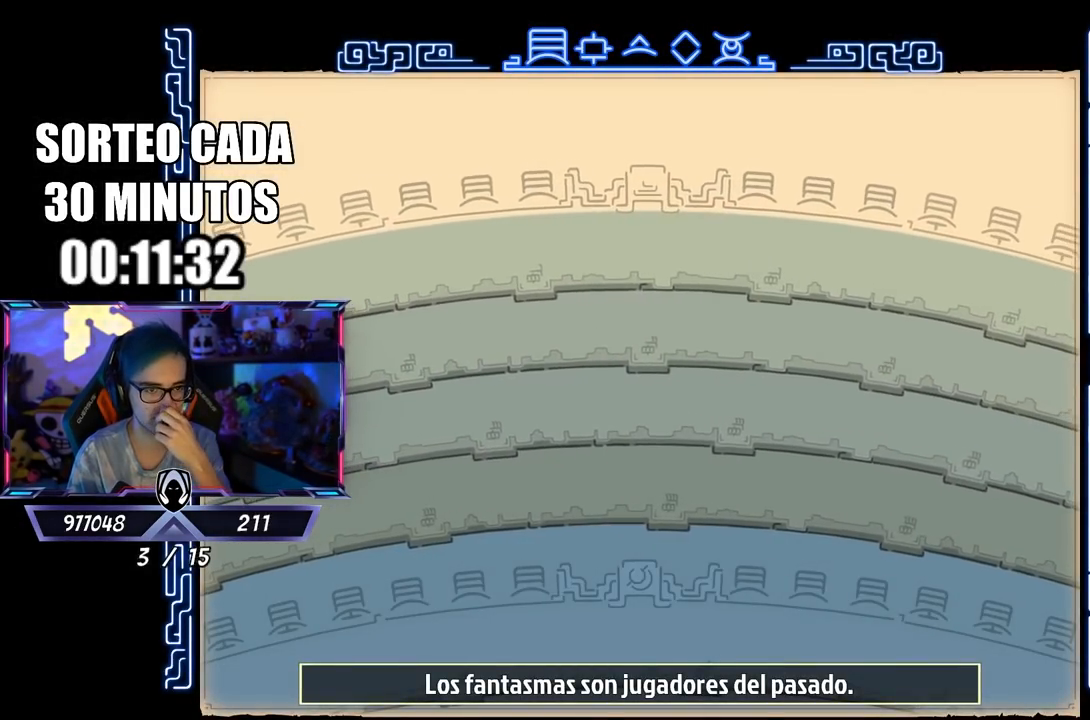
{"buttons": [], "left_stick": "center", "right_stick": "center", "events": []}
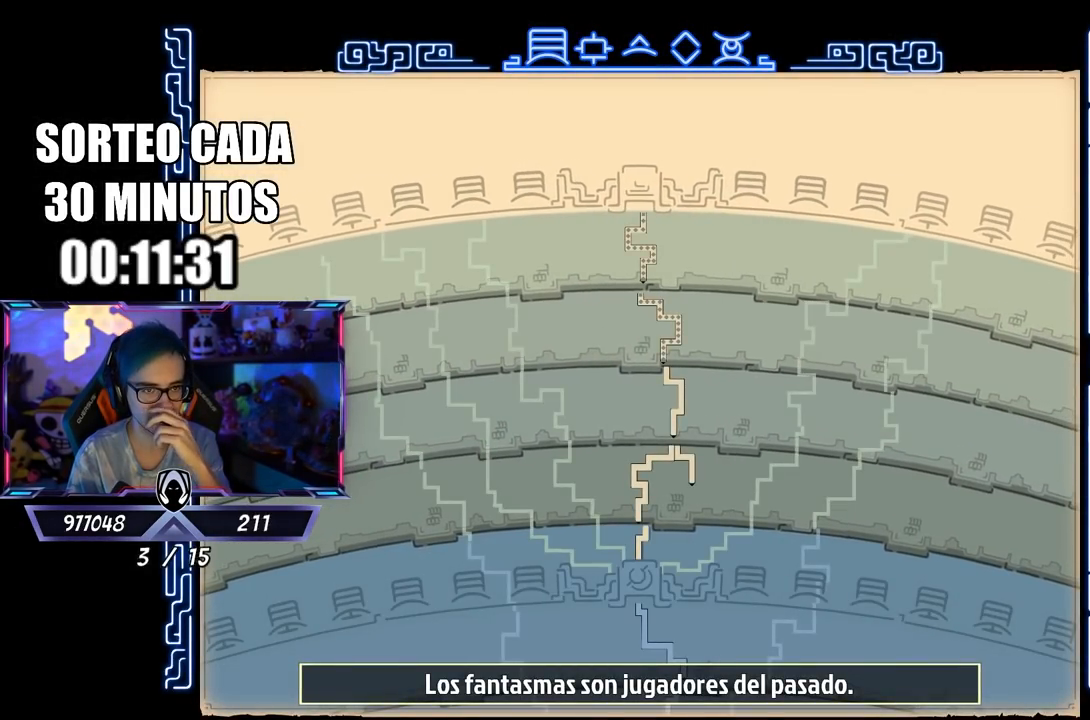
{"buttons": [], "left_stick": "center", "right_stick": "center", "events": []}
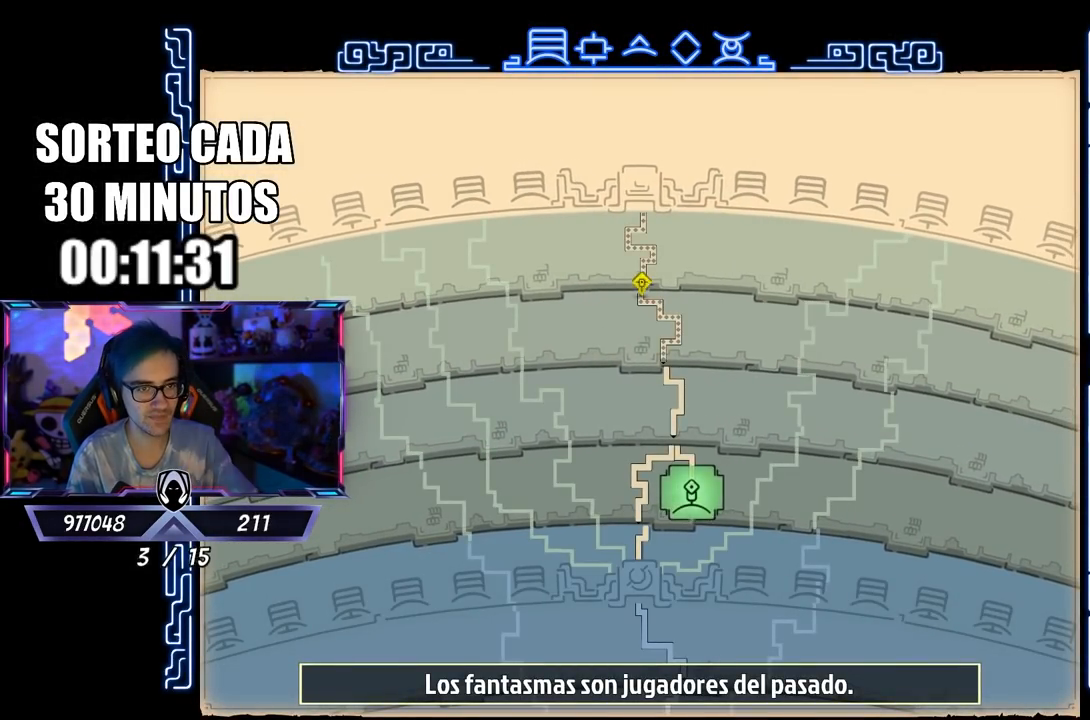
{"buttons": [], "left_stick": "center", "right_stick": "center", "events": []}
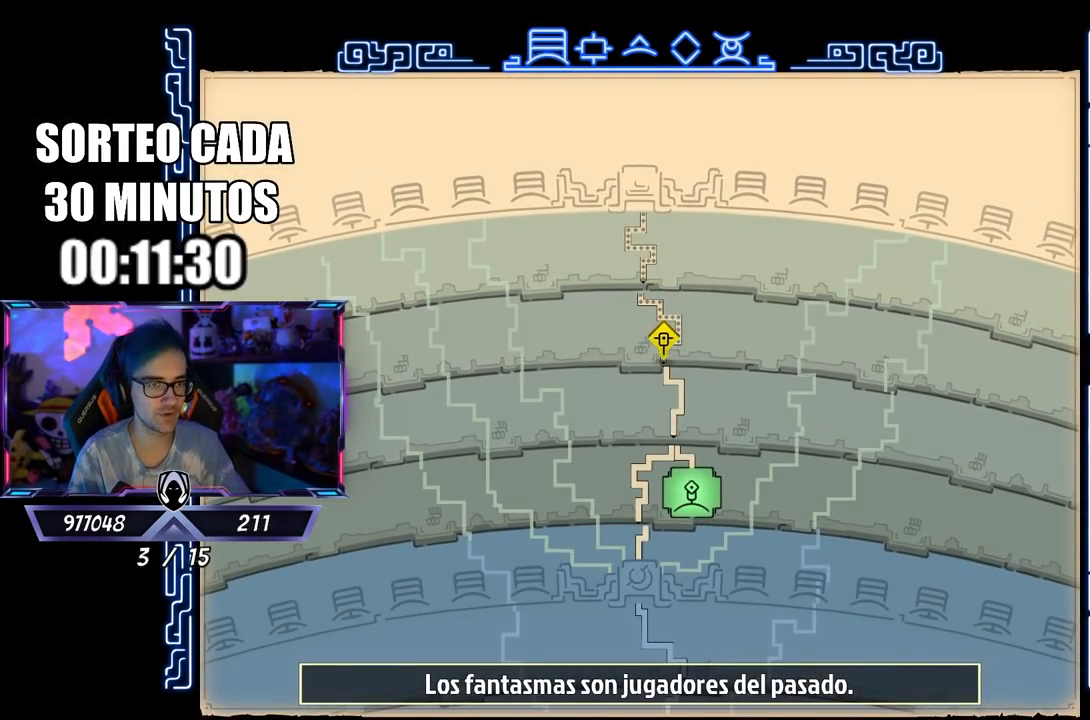
{"buttons": [], "left_stick": "center", "right_stick": "center", "events": []}
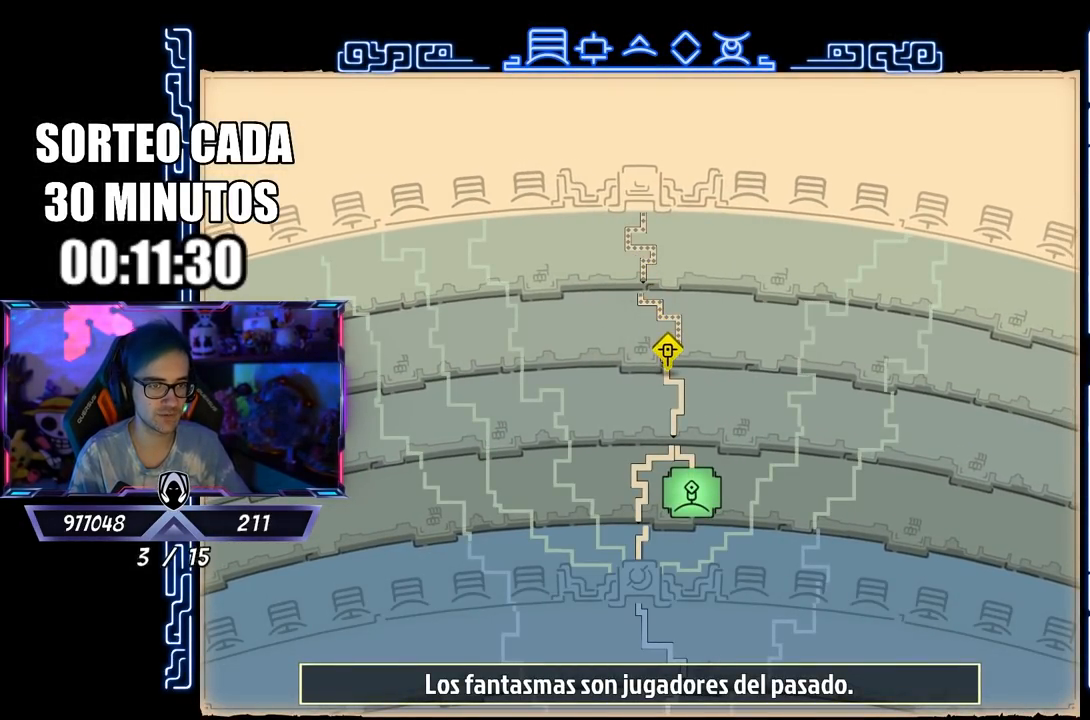
{"buttons": [], "left_stick": "center", "right_stick": "center", "events": []}
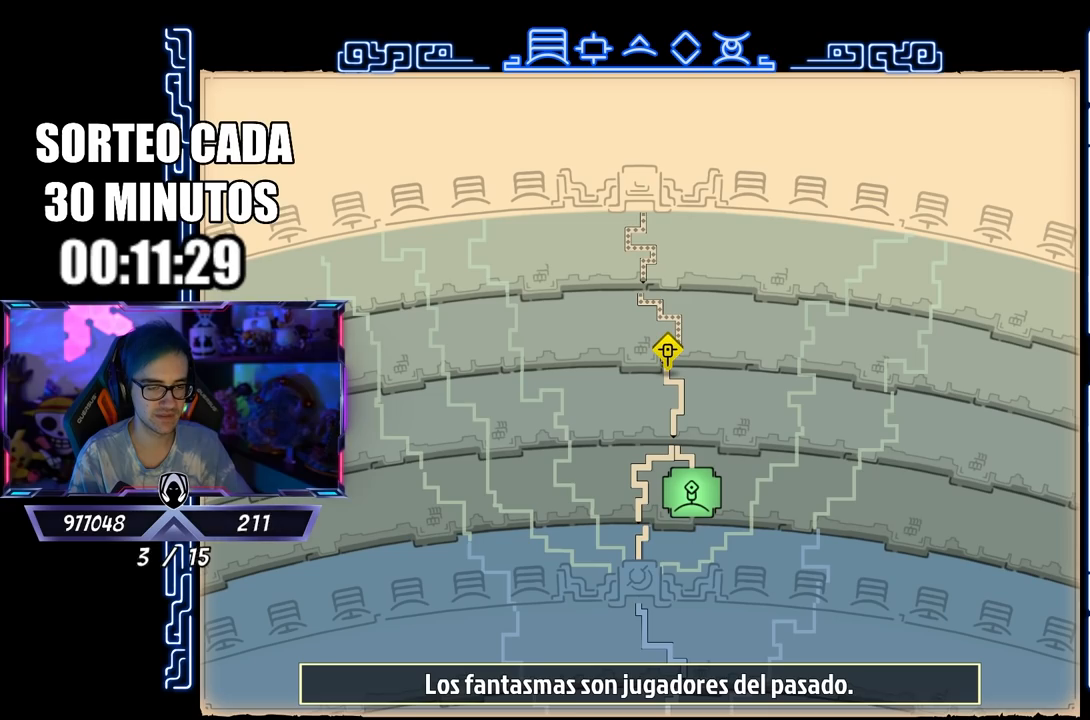
{"buttons": [], "left_stick": "center", "right_stick": "center", "events": []}
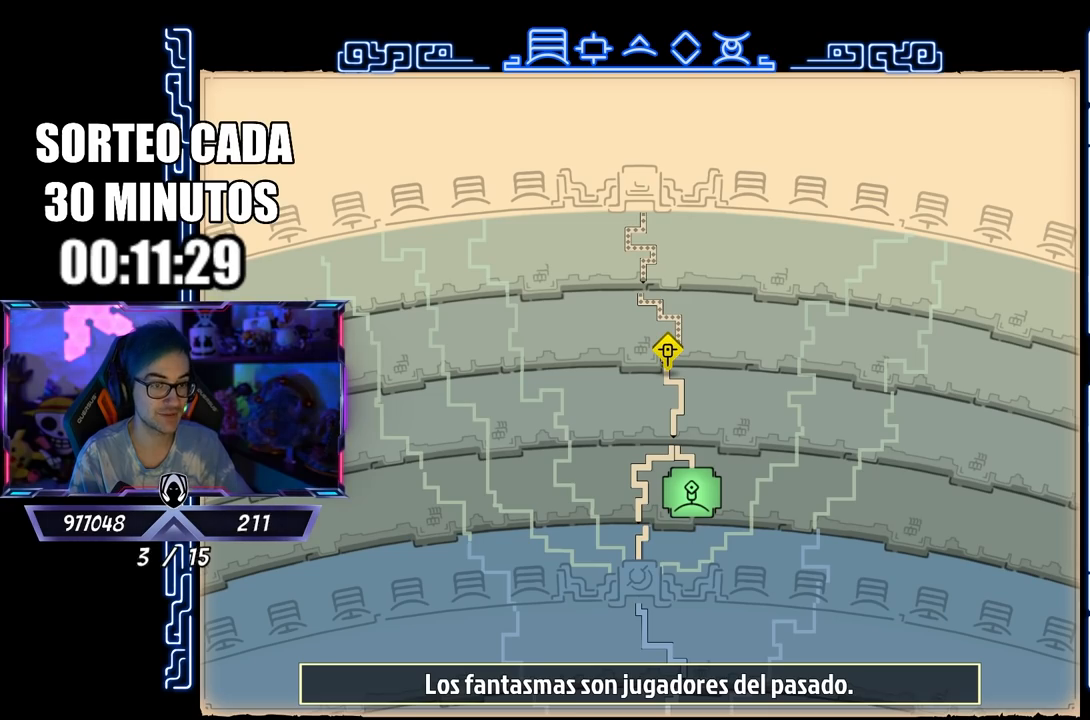
{"buttons": [], "left_stick": "center", "right_stick": "center", "events": []}
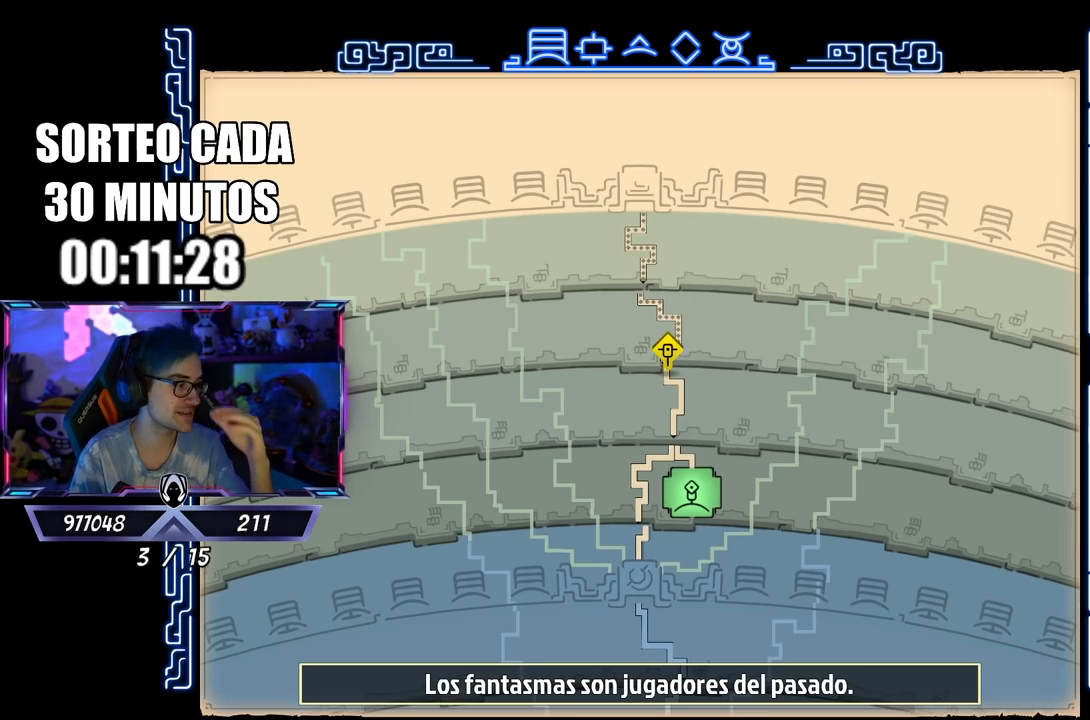
{"buttons": [], "left_stick": "center", "right_stick": "center", "events": []}
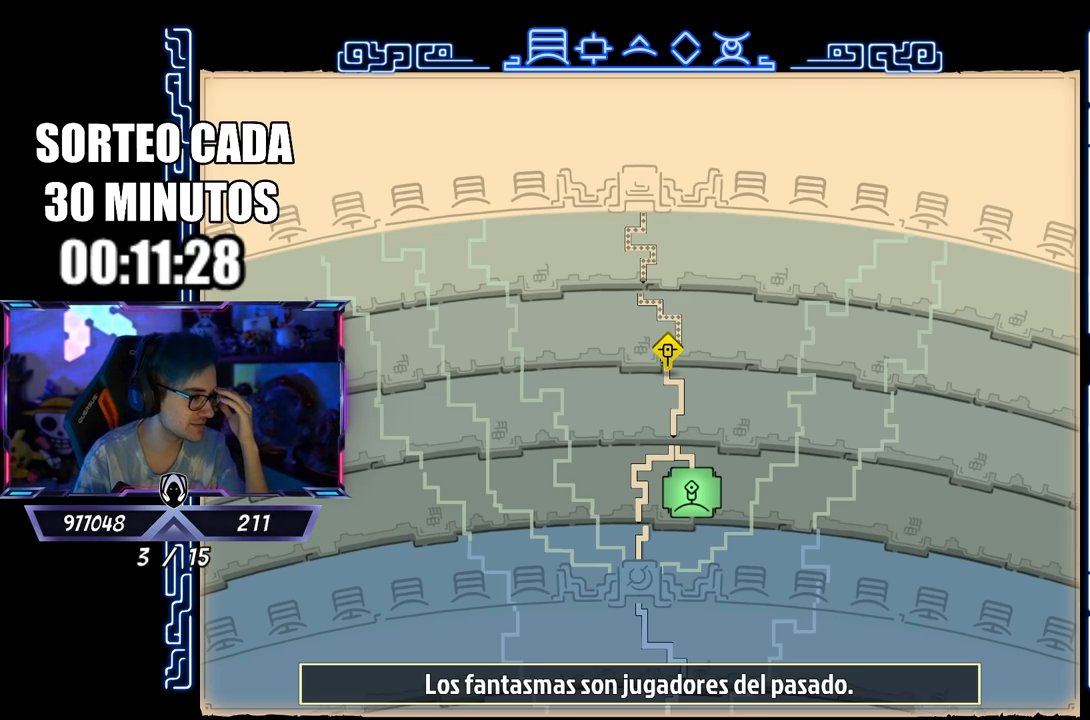
{"buttons": [], "left_stick": "center", "right_stick": "center", "events": []}
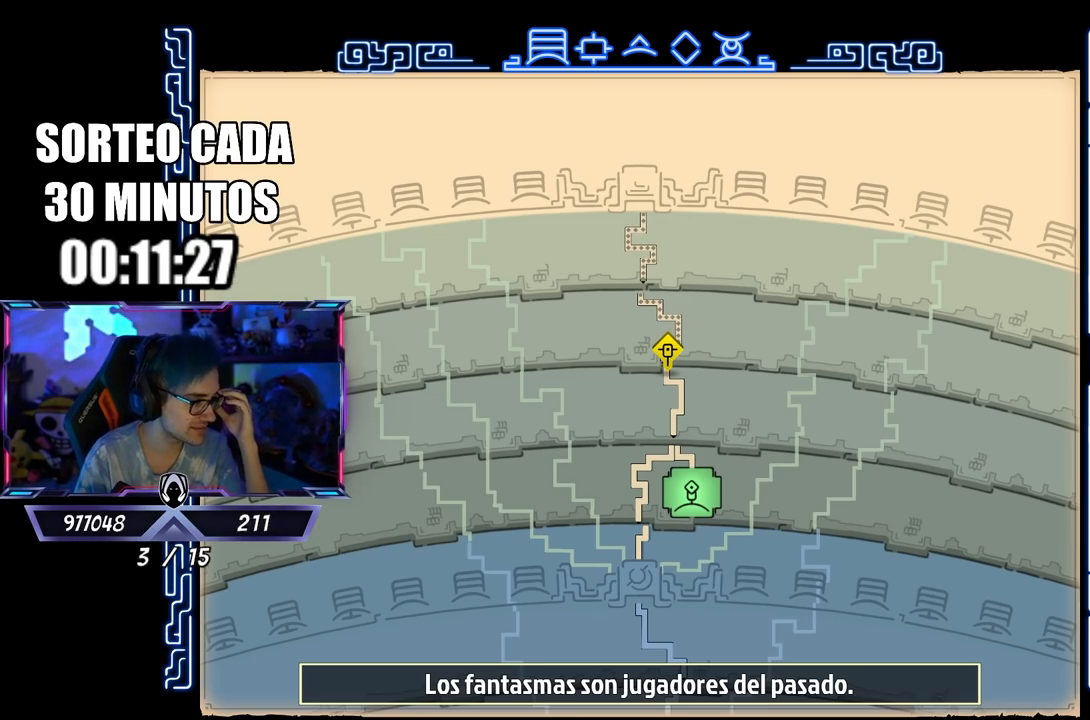
{"buttons": [], "left_stick": "center", "right_stick": "down-left", "events": [[283, "right_stick", "down-right"], [350, "right_stick", "down-left"]]}
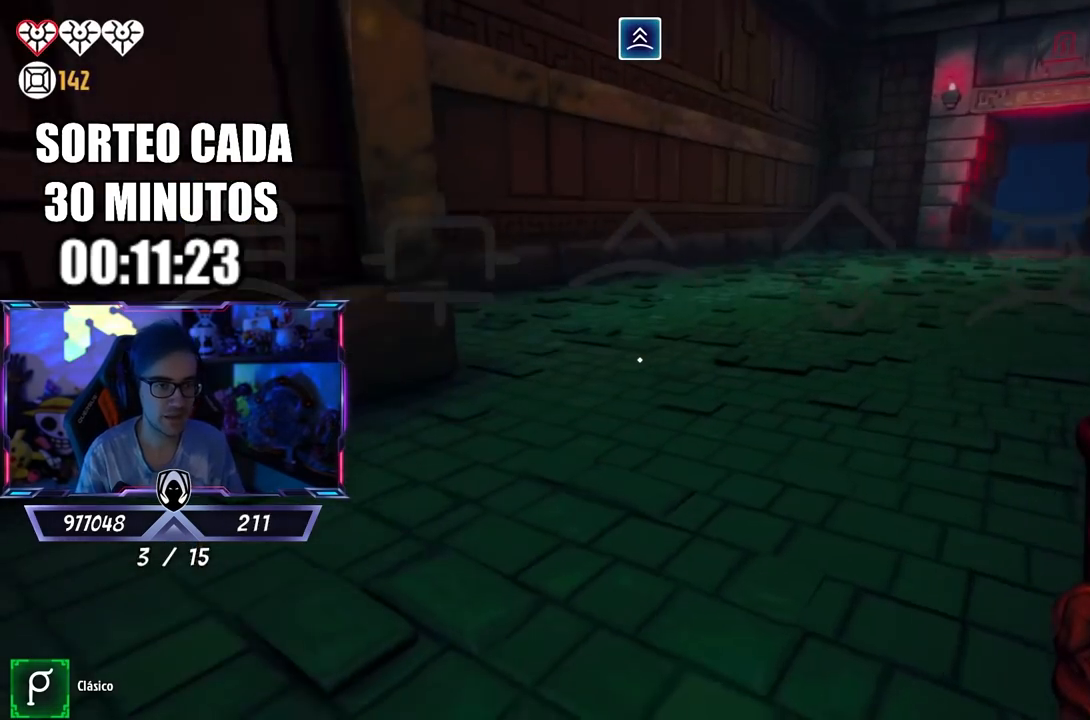
{"buttons": [], "left_stick": "up", "right_stick": "right", "events": [[150, "right_stick", "left"], [317, "left_stick", "up"], [350, "right_stick", "center"], [450, "right_stick", "right"]]}
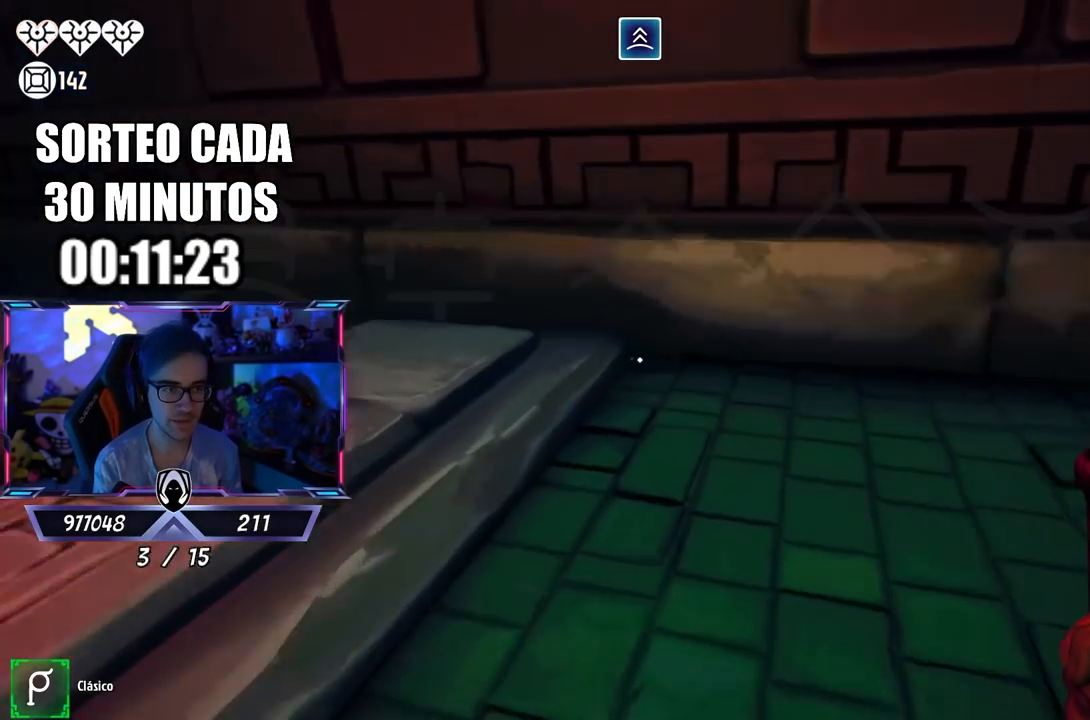
{"buttons": [], "left_stick": "up-right", "right_stick": "right", "events": [[317, "left_stick", "up-right"]]}
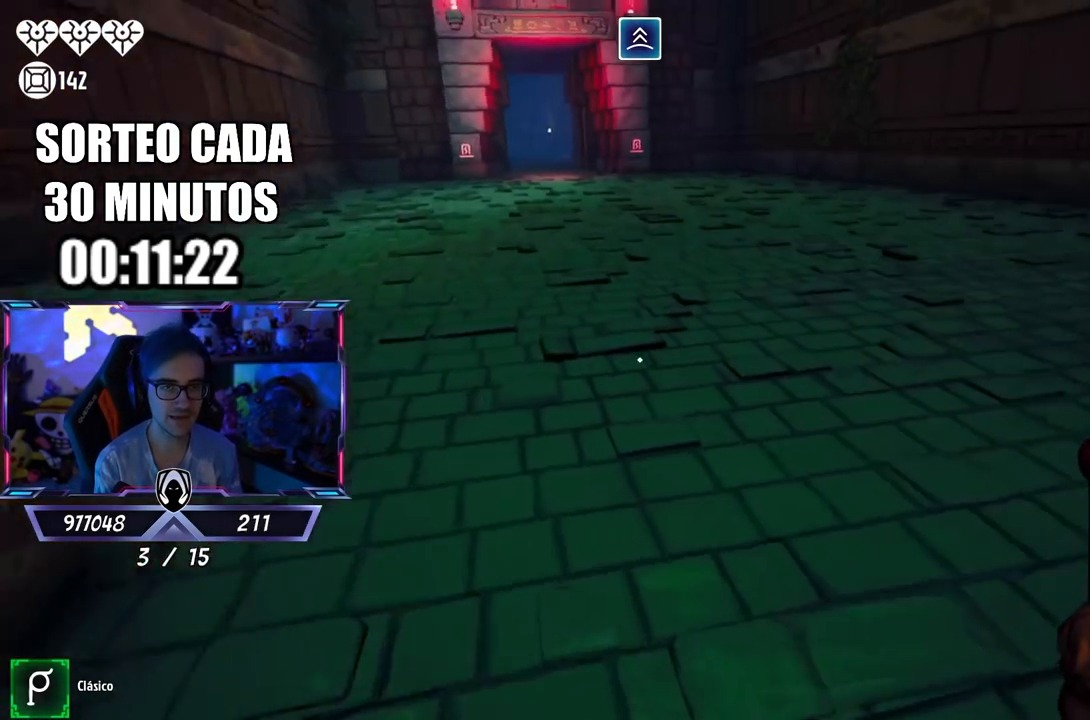
{"buttons": [], "left_stick": "center", "right_stick": "right", "events": [[50, "left_stick", "up-left"], [283, "left_stick", "center"], [350, "left_stick", "right"], [450, "left_stick", "center"]]}
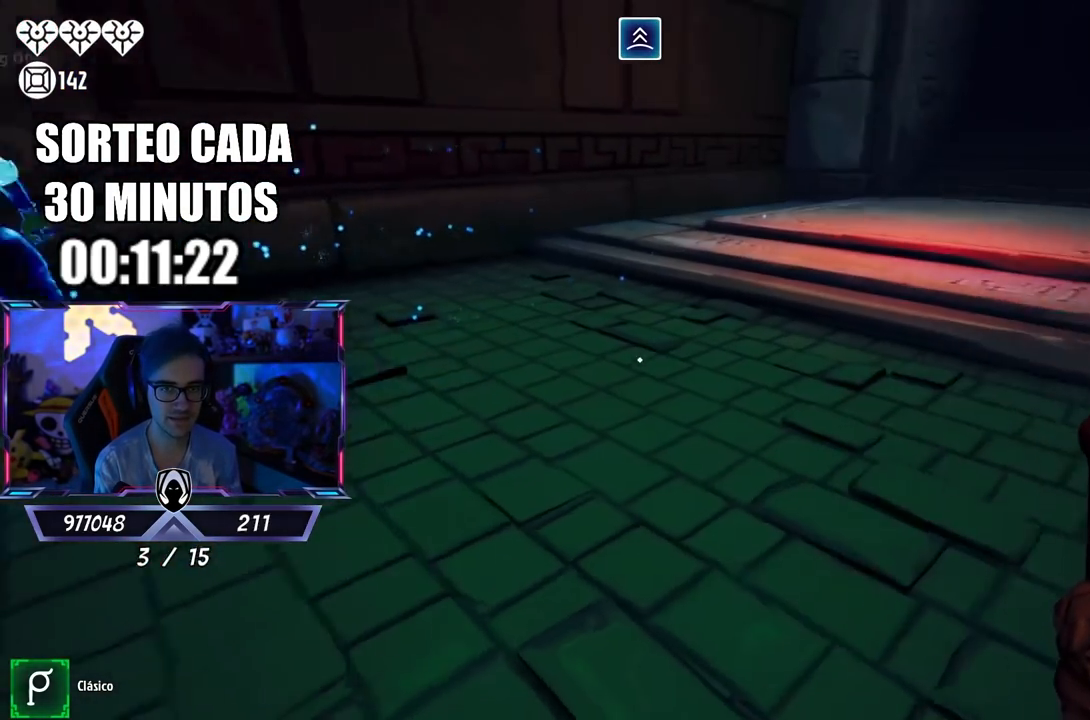
{"buttons": [], "left_stick": "up-right", "right_stick": "up-left", "events": [[17, "left_stick", "left"], [50, "right_stick", "center"], [117, "left_stick", "down-left"], [150, "right_stick", "up-left"], [383, "left_stick", "right"], [483, "left_stick", "up-right"]]}
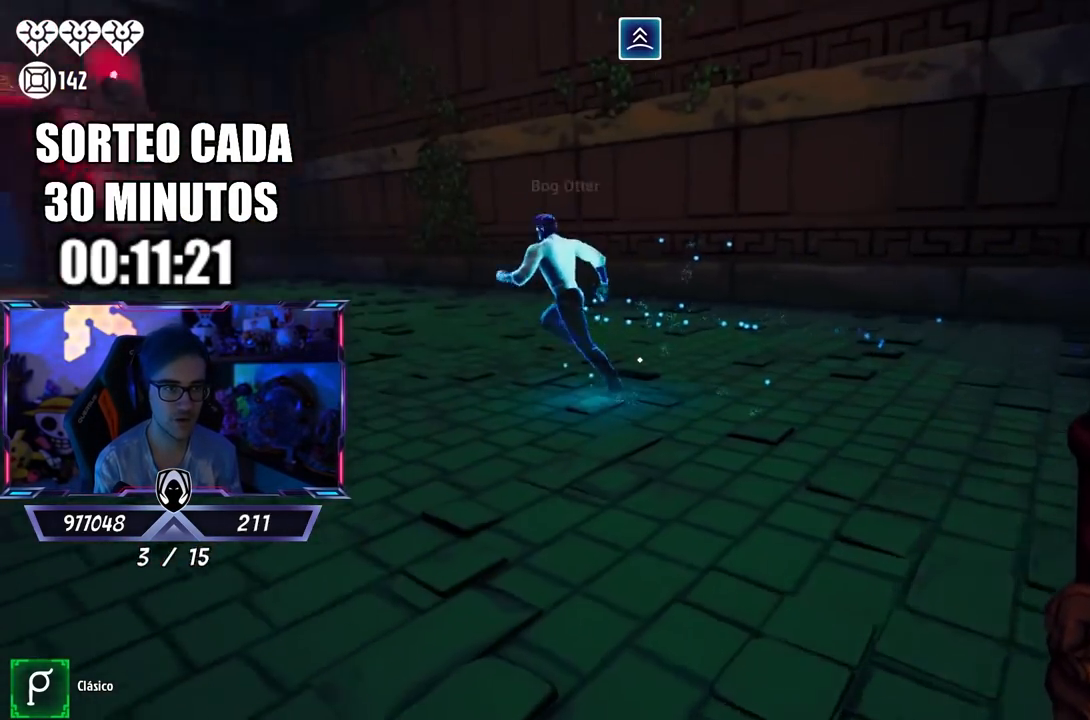
{"buttons": ["L3"], "left_stick": "up", "right_stick": "center", "events": [[83, "right_stick", "center"], [250, "left_stick", "up"], [250, "right_stick", "left"], [283, "L3", "down"], [417, "right_stick", "center"]]}
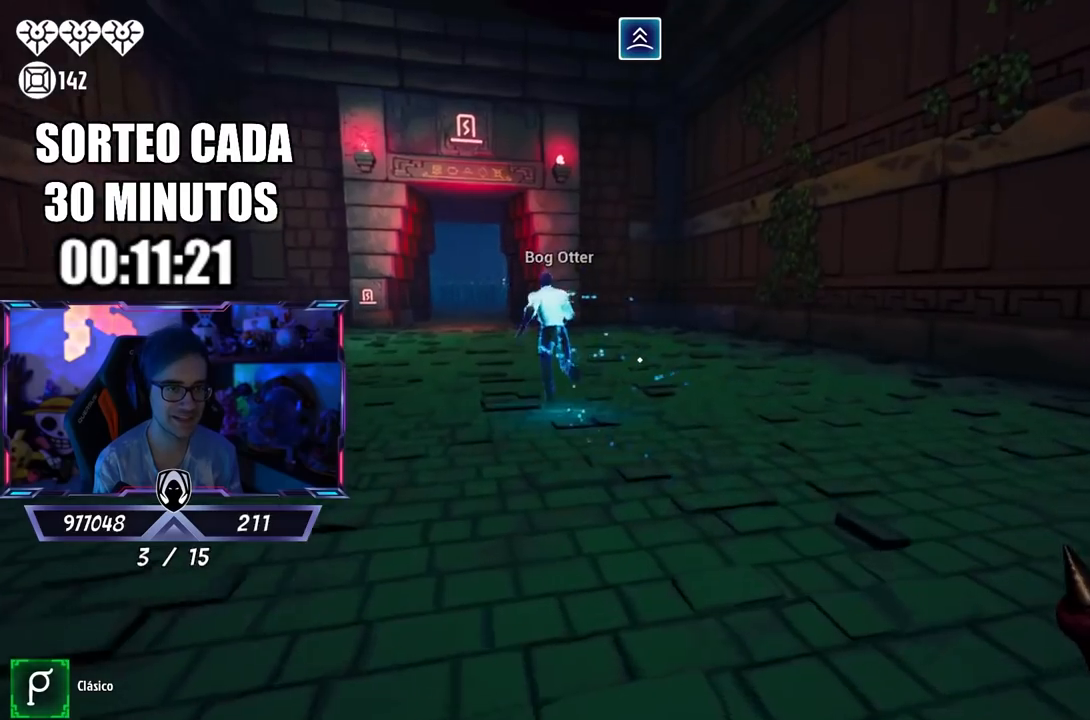
{"buttons": ["L3"], "left_stick": "up", "right_stick": "left", "events": [[117, "right_stick", "left"], [183, "right_stick", "center"], [450, "right_stick", "left"]]}
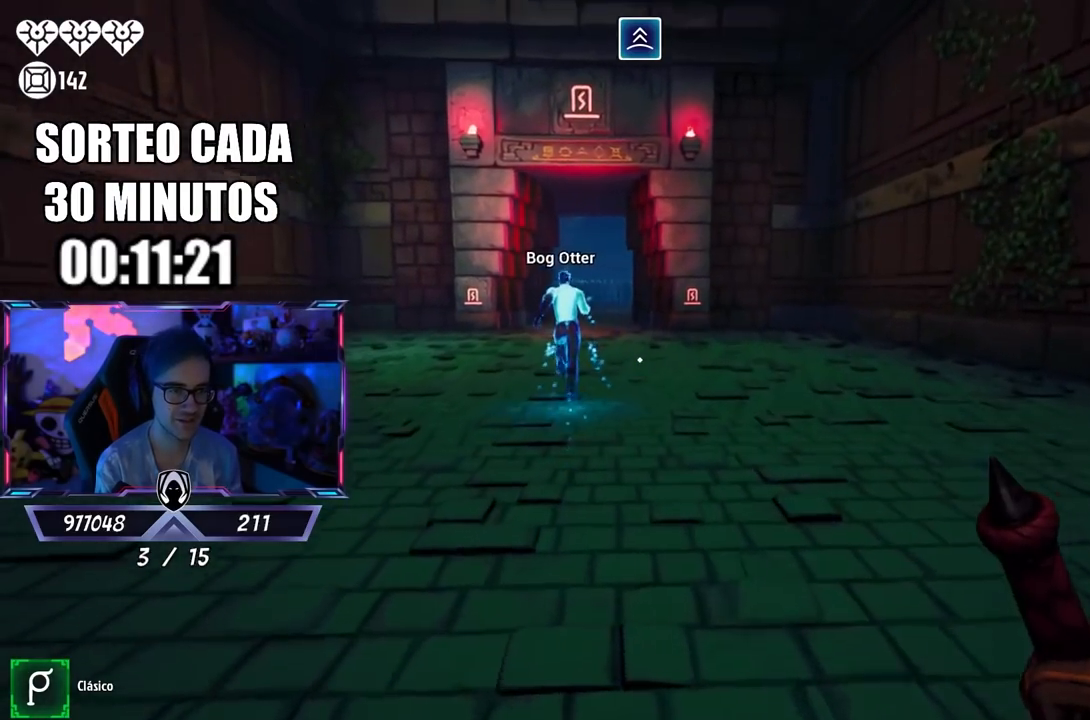
{"buttons": ["L3"], "left_stick": "up", "right_stick": "center", "events": [[17, "right_stick", "center"], [317, "right_stick", "up-left"], [383, "right_stick", "center"]]}
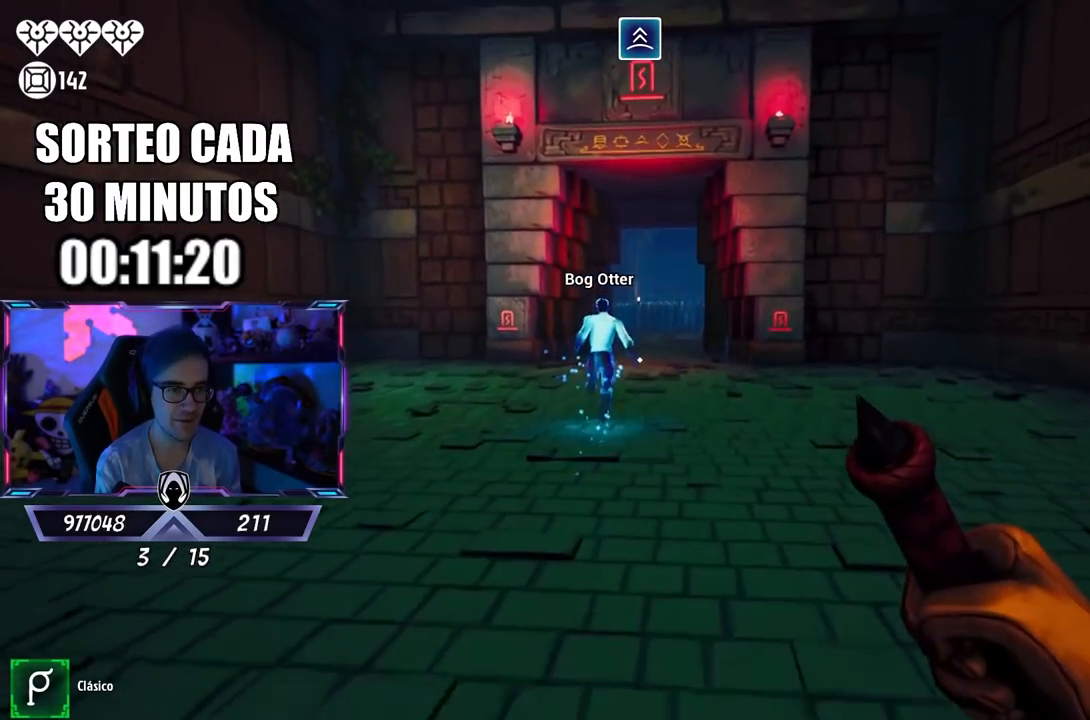
{"buttons": [], "left_stick": "up", "right_stick": "center", "events": [[183, "L3", "up"]]}
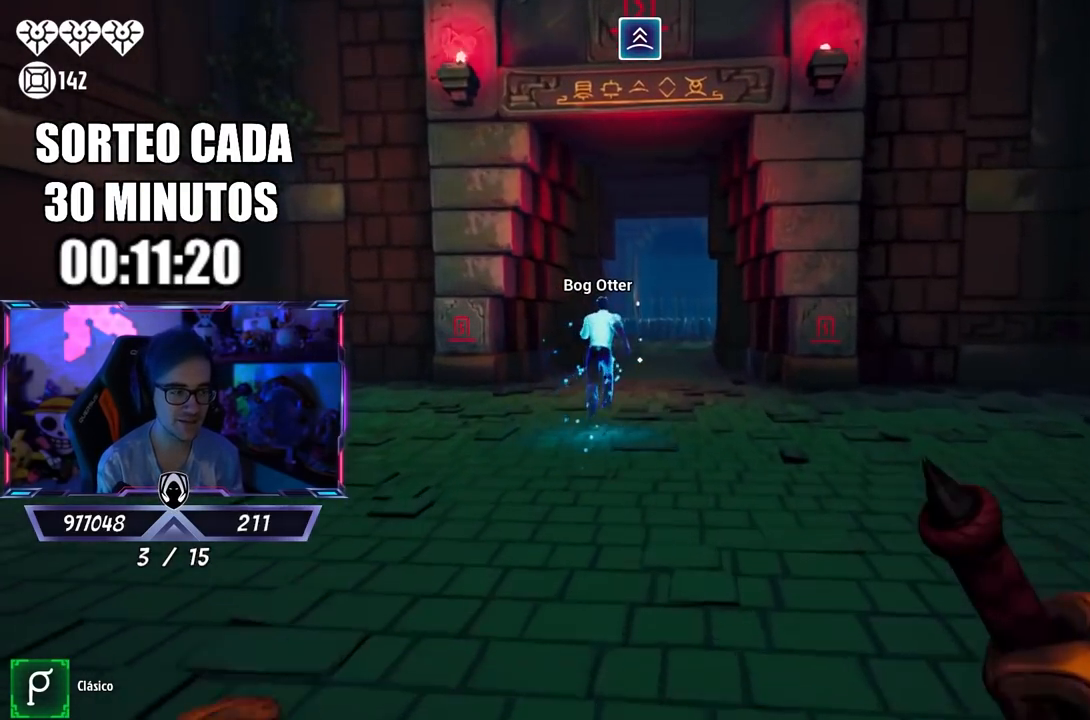
{"buttons": [], "left_stick": "up", "right_stick": "center", "events": []}
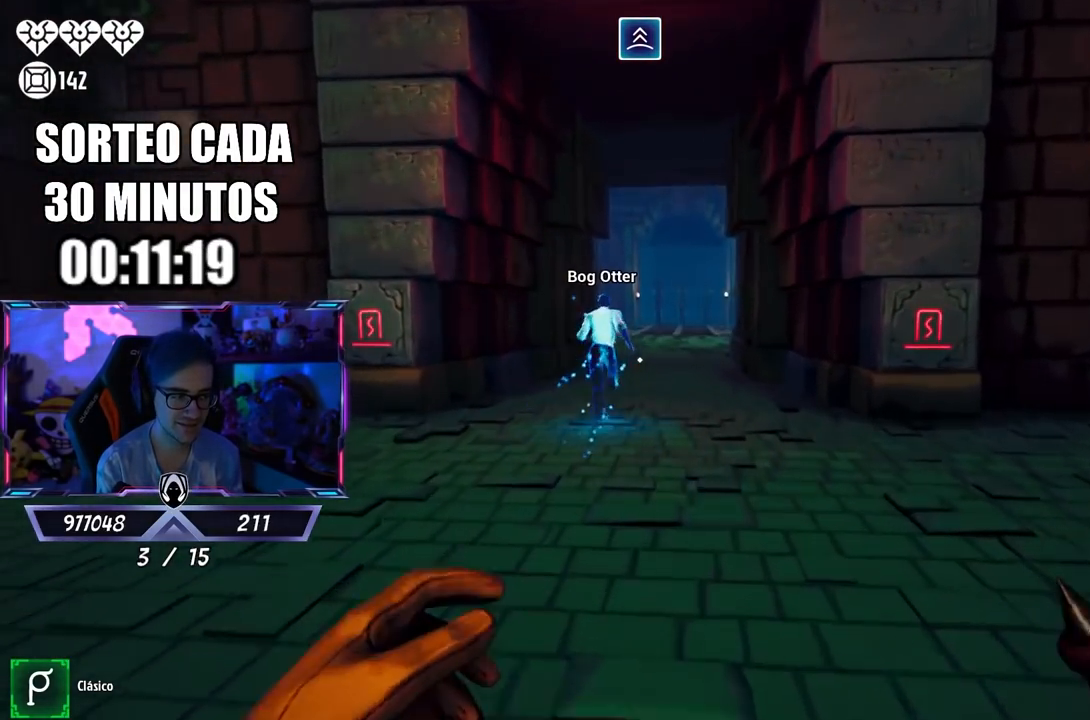
{"buttons": [], "left_stick": "up", "right_stick": "center", "events": []}
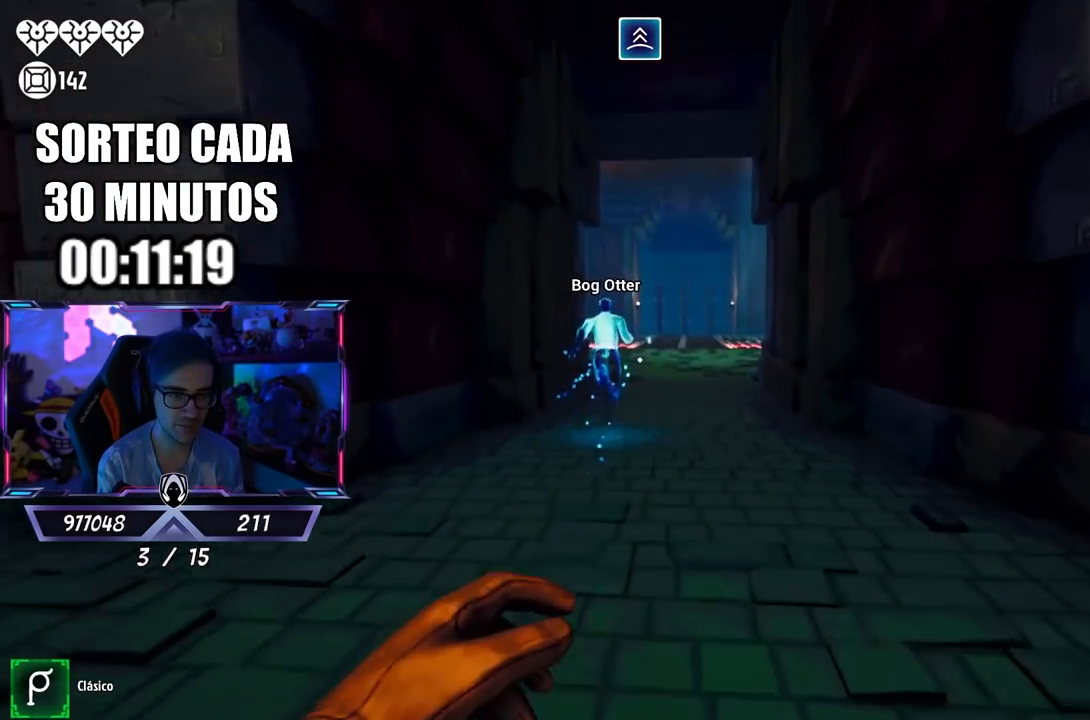
{"buttons": [], "left_stick": "up", "right_stick": "center", "events": [[100, "right_stick", "down-right"], [183, "right_stick", "center"]]}
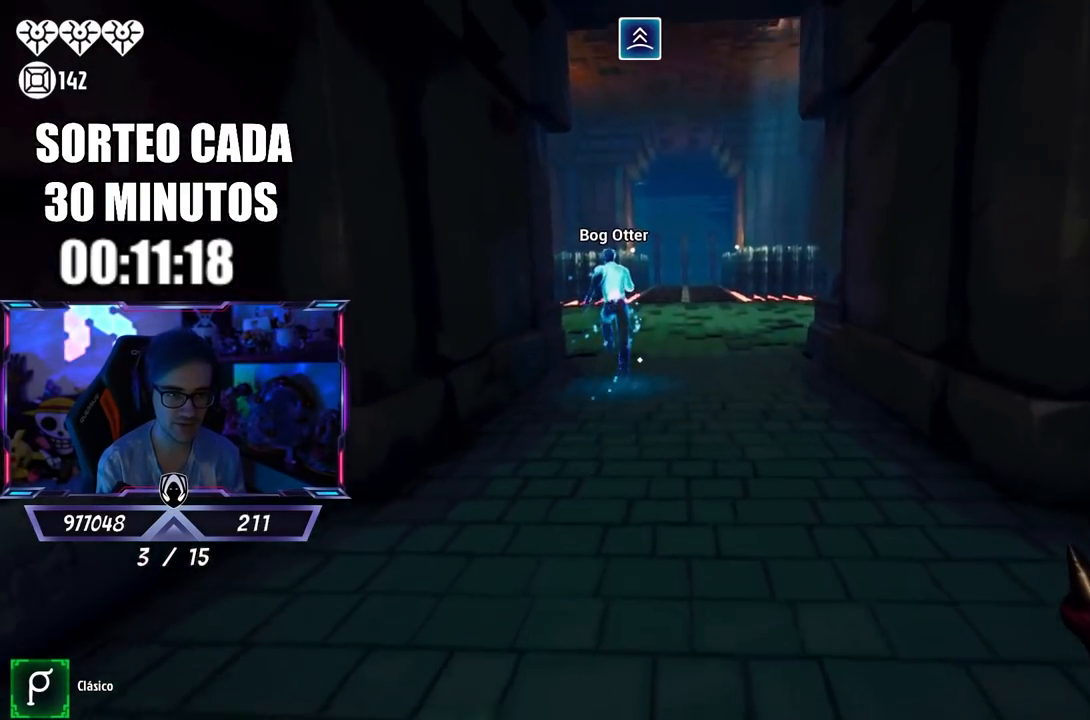
{"buttons": [], "left_stick": "up", "right_stick": "center", "events": []}
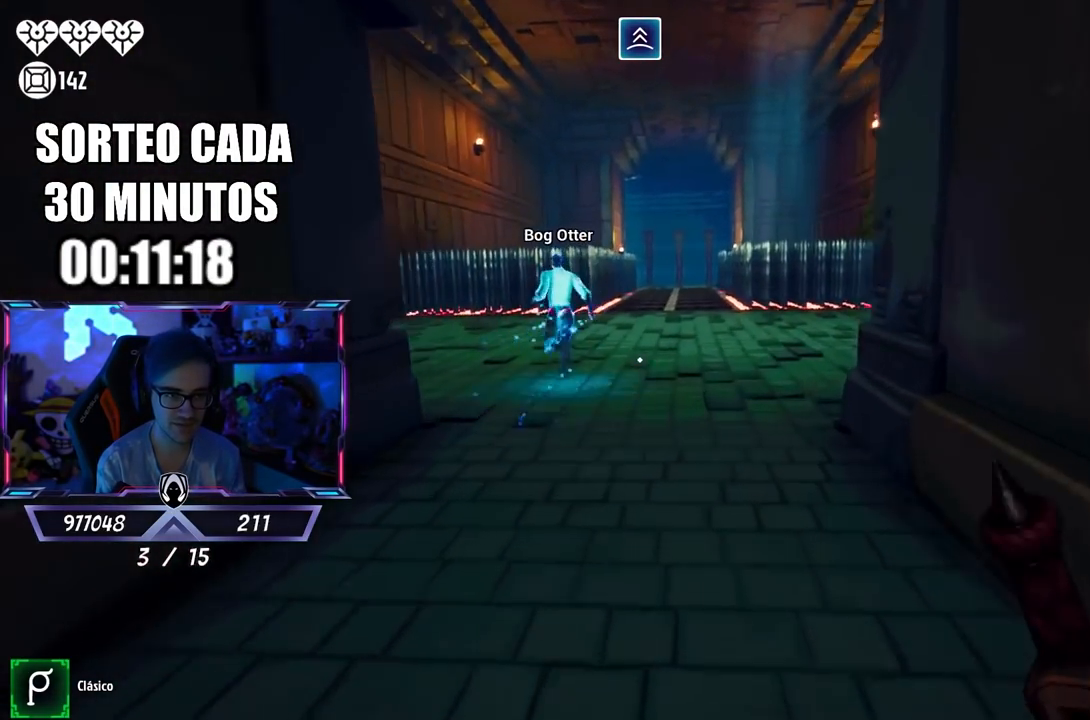
{"buttons": [], "left_stick": "up", "right_stick": "left", "events": [[117, "right_stick", "left"], [250, "right_stick", "center"], [417, "right_stick", "left"]]}
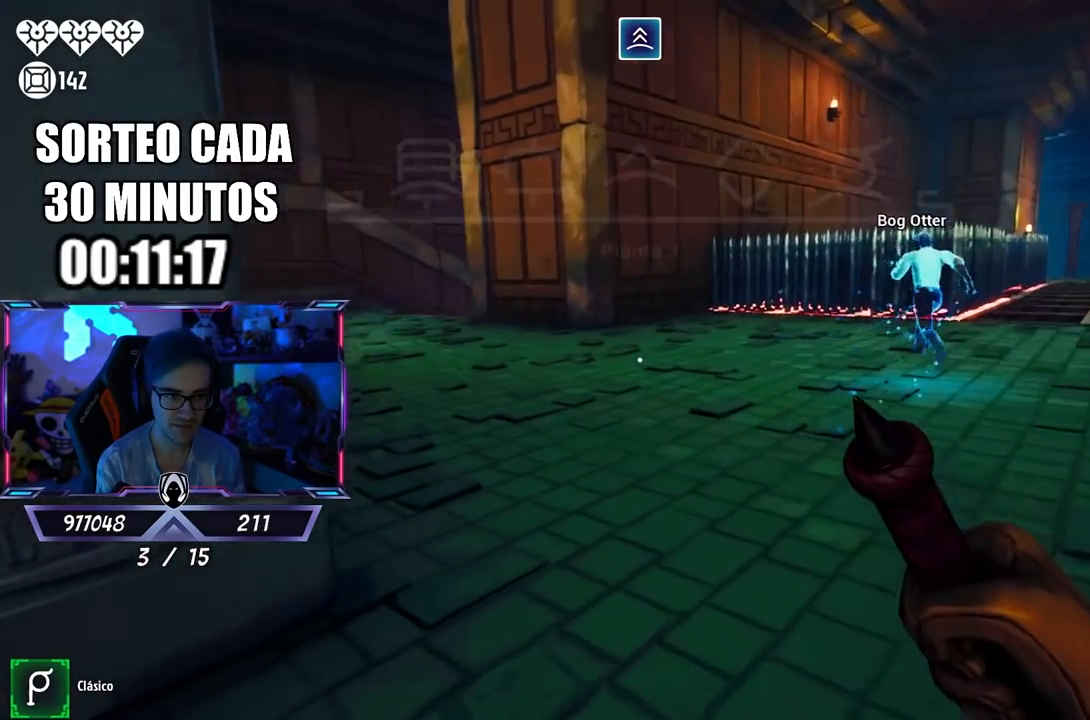
{"buttons": [], "left_stick": "up-left", "right_stick": "right", "events": [[83, "right_stick", "center"], [283, "left_stick", "up-left"], [350, "right_stick", "right"]]}
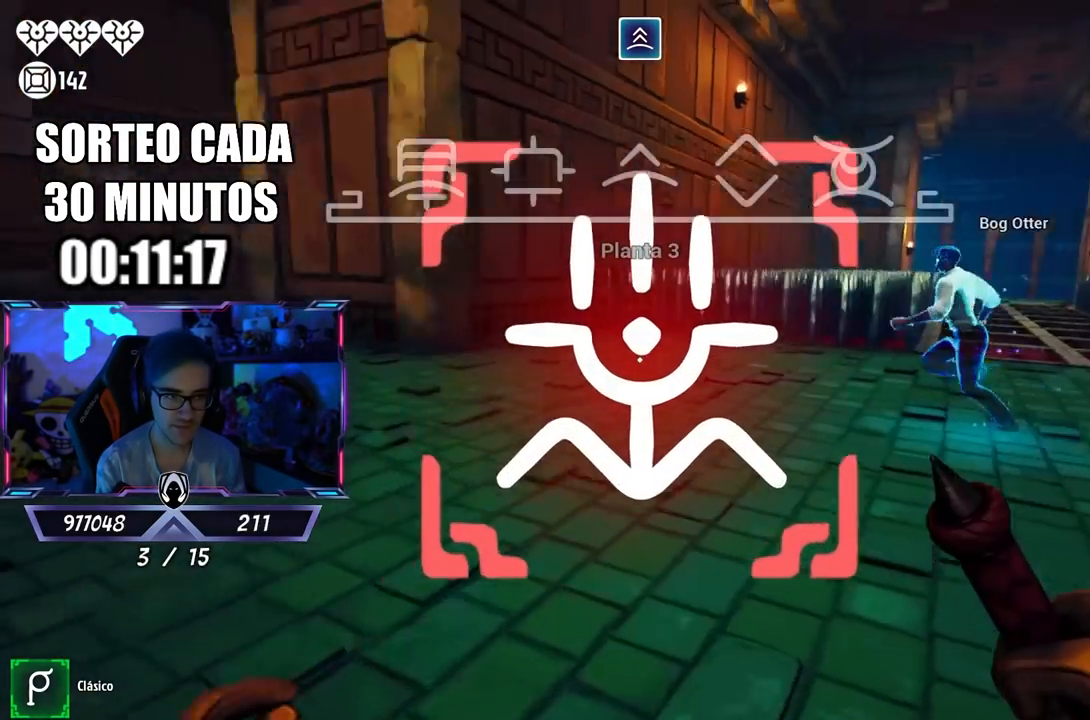
{"buttons": [], "left_stick": "left", "right_stick": "left", "events": [[250, "left_stick", "down-left"], [300, "right_stick", "center"], [400, "right_stick", "left"], [483, "left_stick", "left"]]}
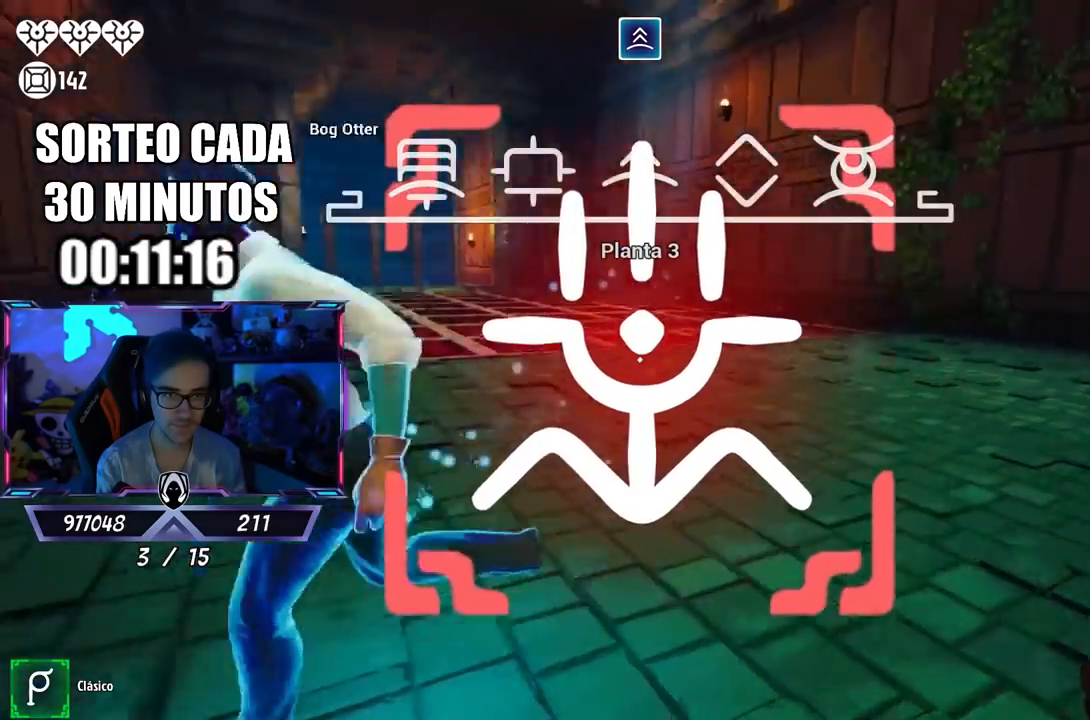
{"buttons": [], "left_stick": "up-right", "right_stick": "right", "events": [[117, "right_stick", "center"], [283, "left_stick", "down"], [283, "right_stick", "right"], [367, "left_stick", "right"], [433, "left_stick", "up-right"]]}
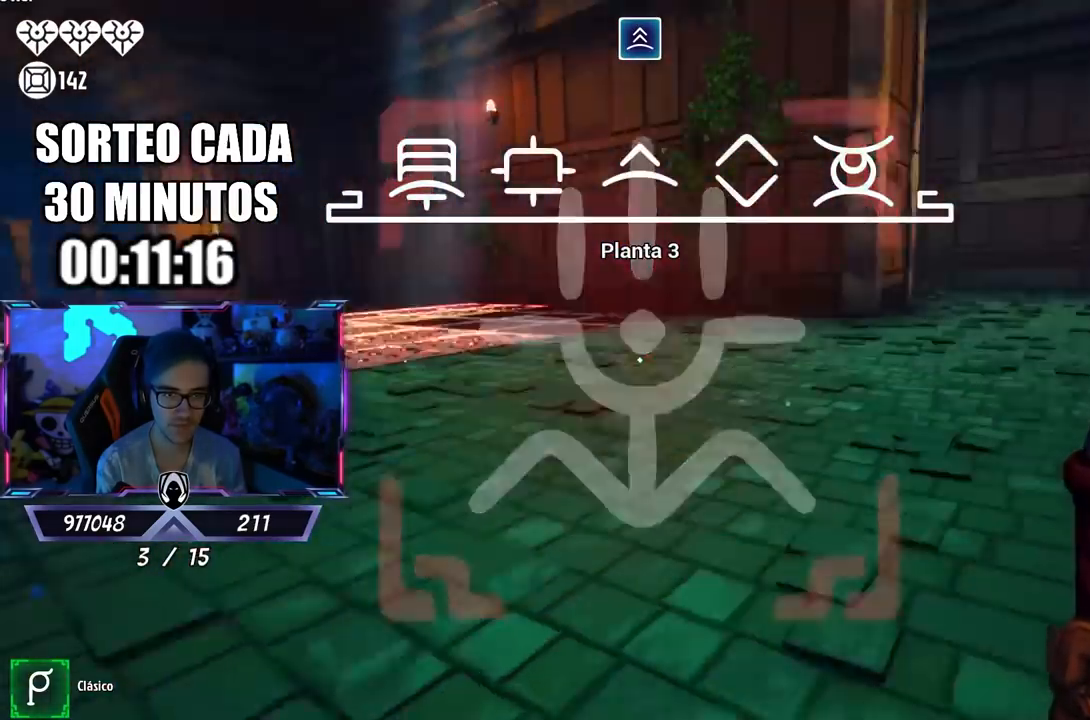
{"buttons": [], "left_stick": "down-left", "right_stick": "left", "events": [[17, "L3", "down"], [83, "right_stick", "center"], [117, "L3", "up"], [117, "left_stick", "down-right"], [183, "left_stick", "down"], [283, "left_stick", "down-left"], [283, "right_stick", "left"]]}
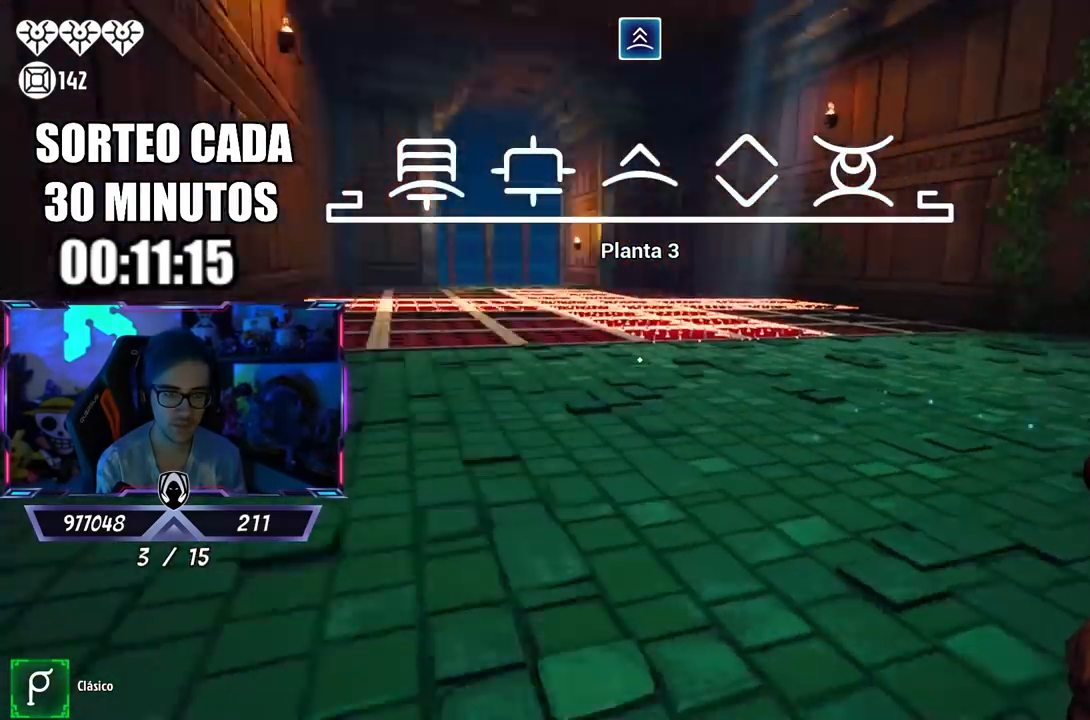
{"buttons": ["L3"], "left_stick": "up-left", "right_stick": "center", "events": [[17, "left_stick", "up-left"], [83, "L3", "down"], [250, "right_stick", "center"], [350, "right_stick", "left"], [483, "right_stick", "center"]]}